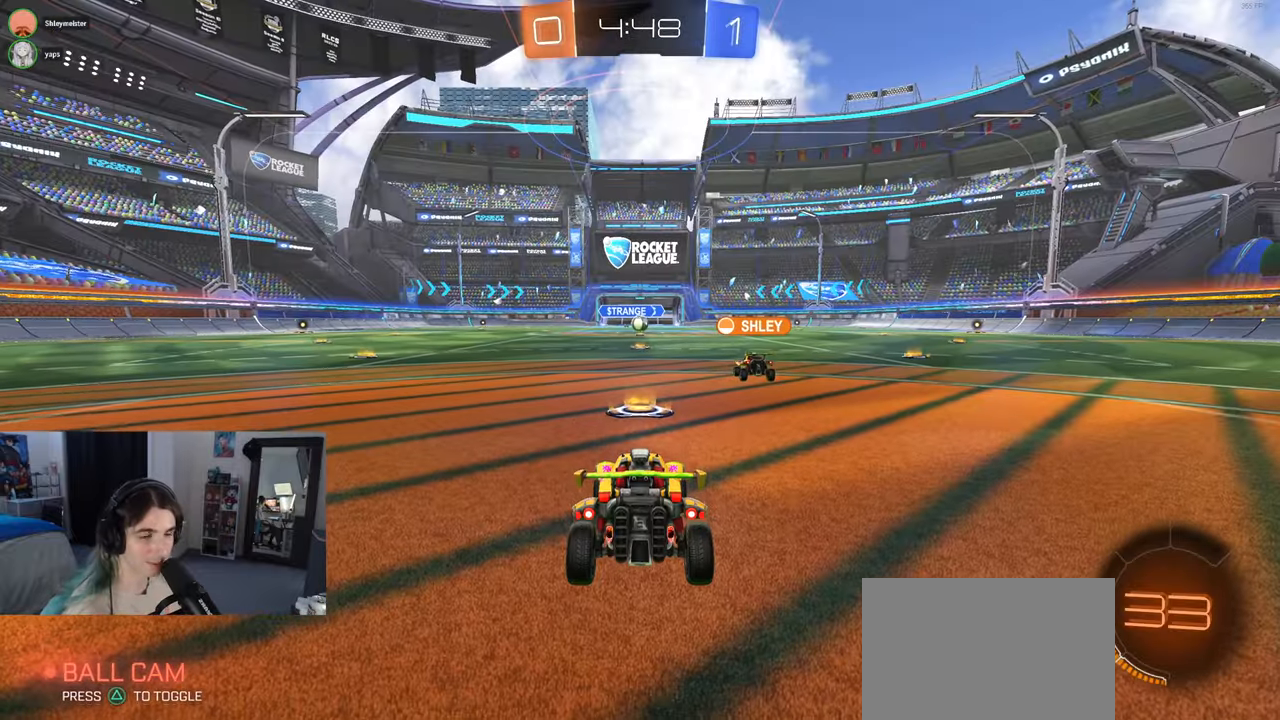
Gameplay with a controller (PlayStation layout); each line is a JSON object with the inputs held at the frame after it. "events" lists button and stick changes between this image and that frame as [ms after this image, input, new state], when the widget could be followed in between.
{"buttons": [], "left_stick": "center", "right_stick": "center", "events": [[117, "CROSS", "up"], [217, "CROSS", "down"], [300, "CROSS", "up"], [400, "TRIANGLE", "down"], [483, "TRIANGLE", "up"]]}
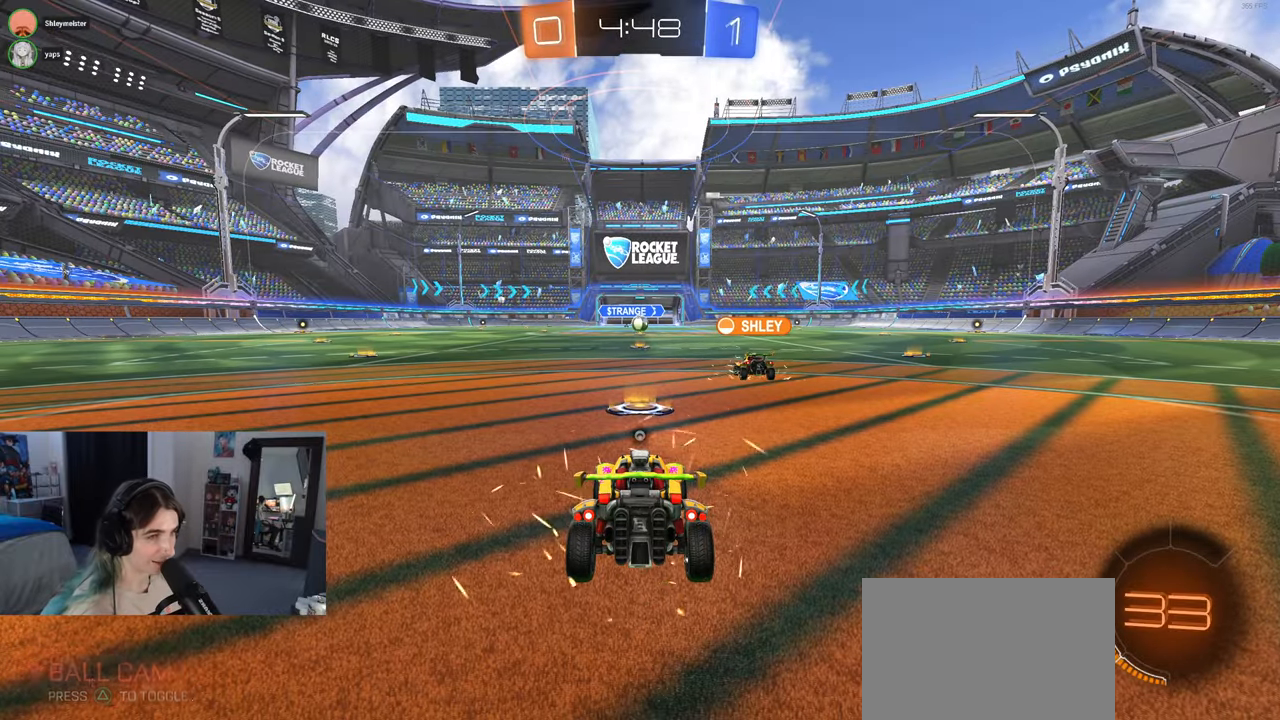
{"buttons": [], "left_stick": "center", "right_stick": "center", "events": [[67, "TRIANGLE", "down"], [167, "TRIANGLE", "up"]]}
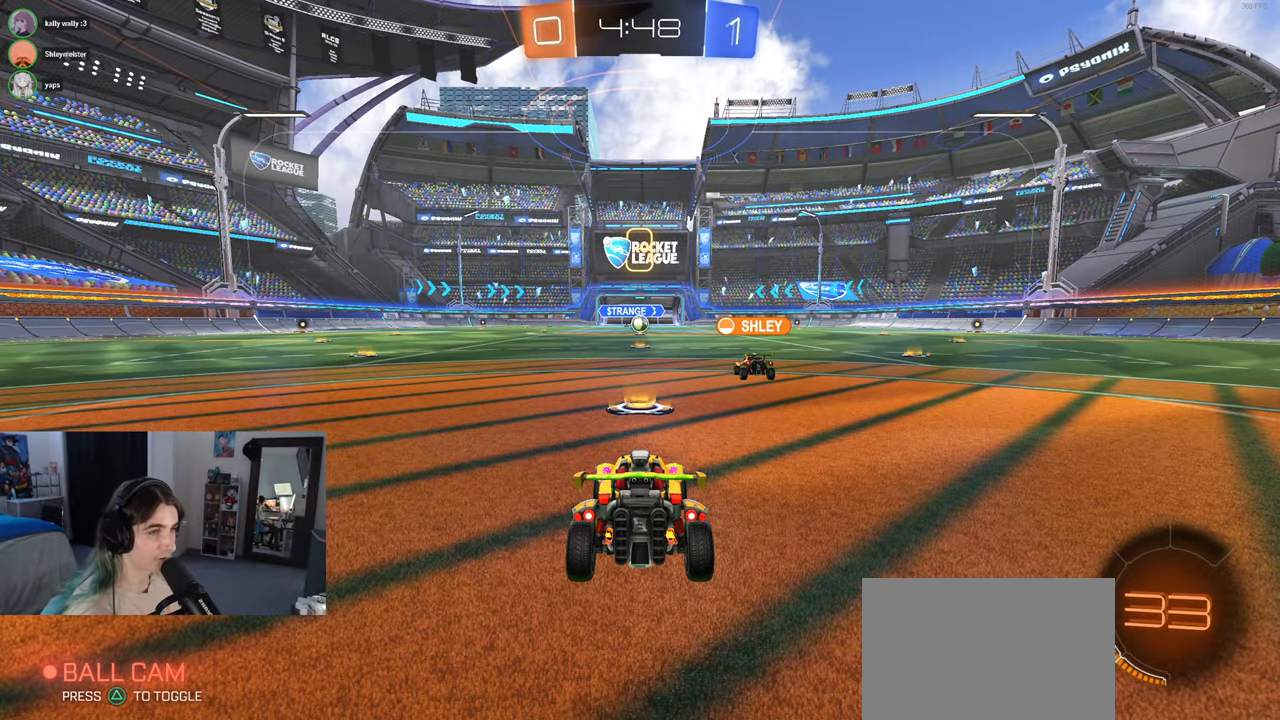
{"buttons": ["R2"], "left_stick": "center", "right_stick": "center", "events": [[100, "R2", "down"]]}
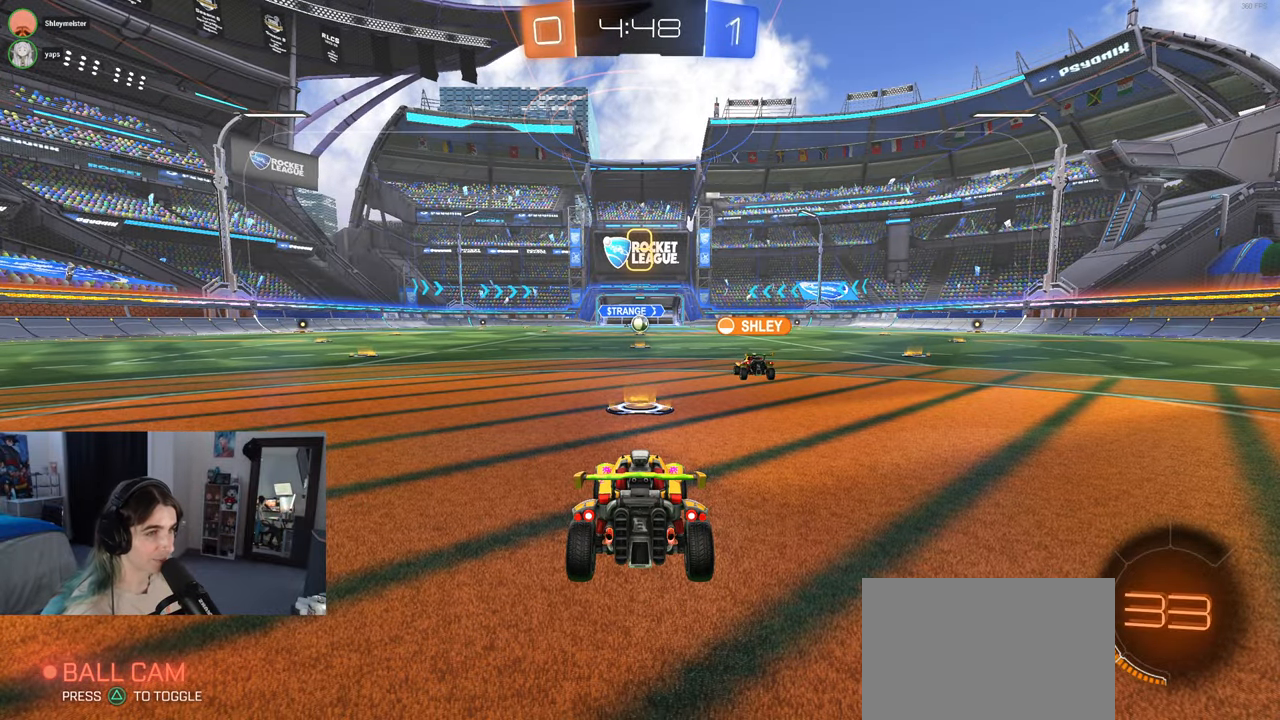
{"buttons": ["R2"], "left_stick": "center", "right_stick": "center", "events": []}